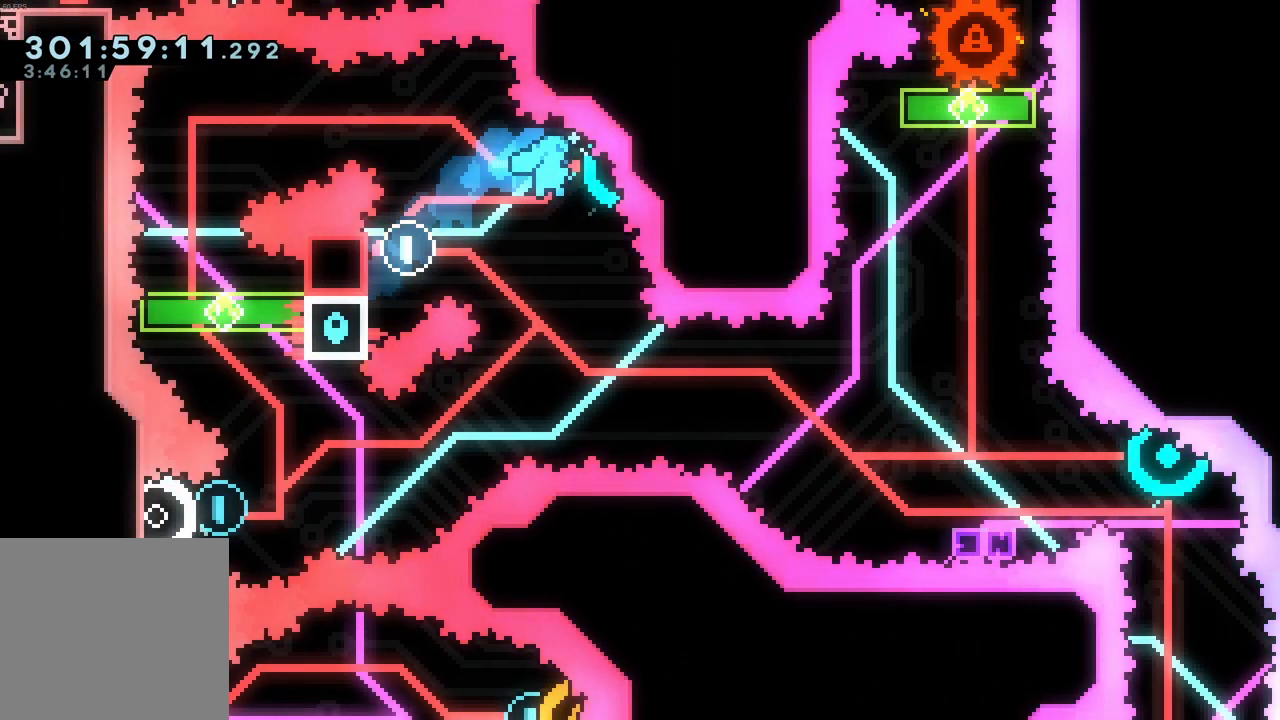
Gameplay with a controller (Xbox layout); each line is a JSON object with the inputs held at the frame after it (dt_ms = milliseconds from this image to that frame). "events" lists button and stick changes between this image and that frame as [ms after this image, input, new state], when the widget could be followed in between. Not read: L3 right_stick.
{"dt_ms": 500, "buttons": [], "left_stick": "down", "events": [[50, "A", "up"], [83, "R2", "up"], [83, "left_stick", "center"], [450, "left_stick", "down"]]}
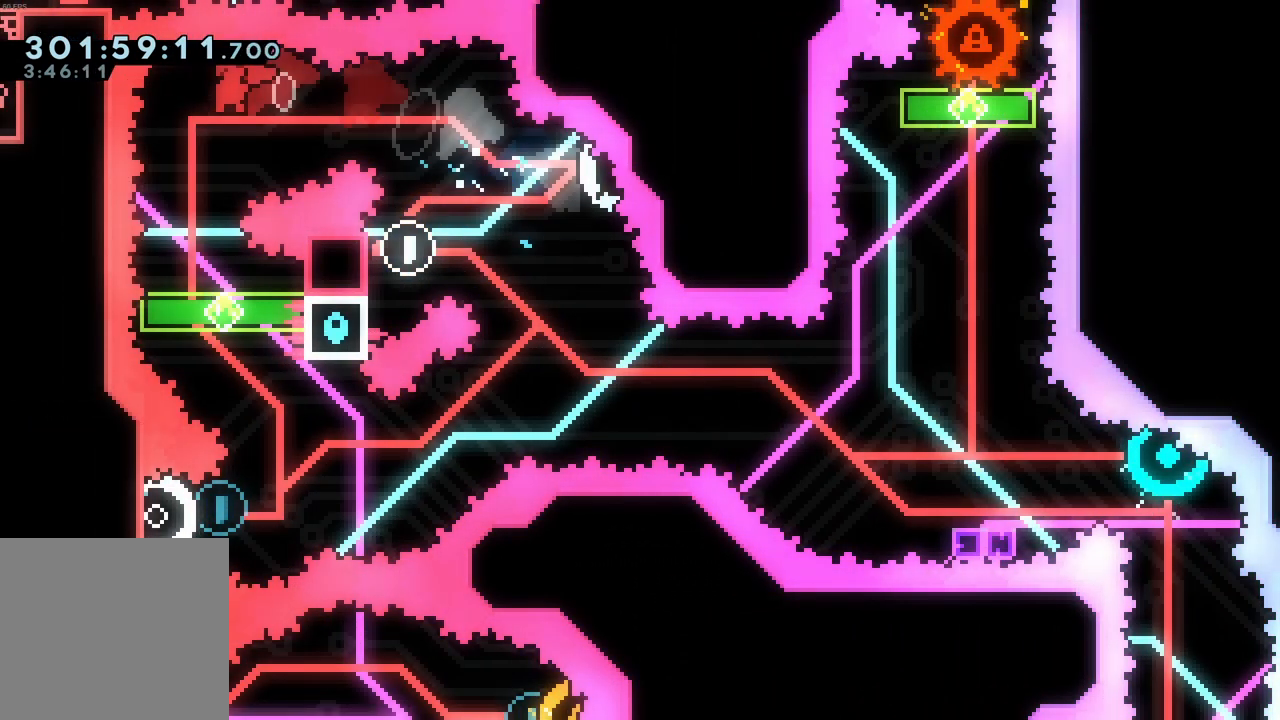
{"dt_ms": 500, "buttons": [], "left_stick": "right", "events": [[16, "X", "down"], [133, "X", "up"], [166, "left_stick", "center"], [300, "left_stick", "right"]]}
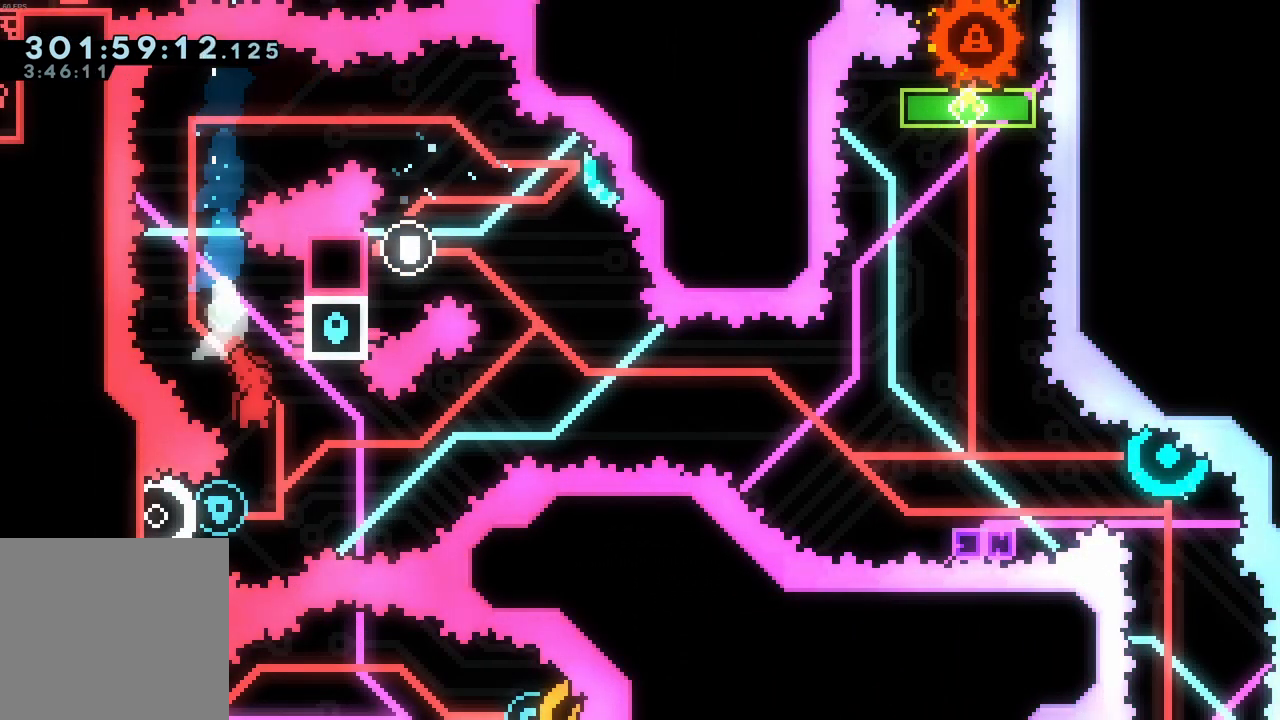
{"dt_ms": 500, "buttons": [], "left_stick": "right", "events": [[150, "left_stick", "left"], [183, "X", "down"], [316, "X", "up"], [333, "left_stick", "right"]]}
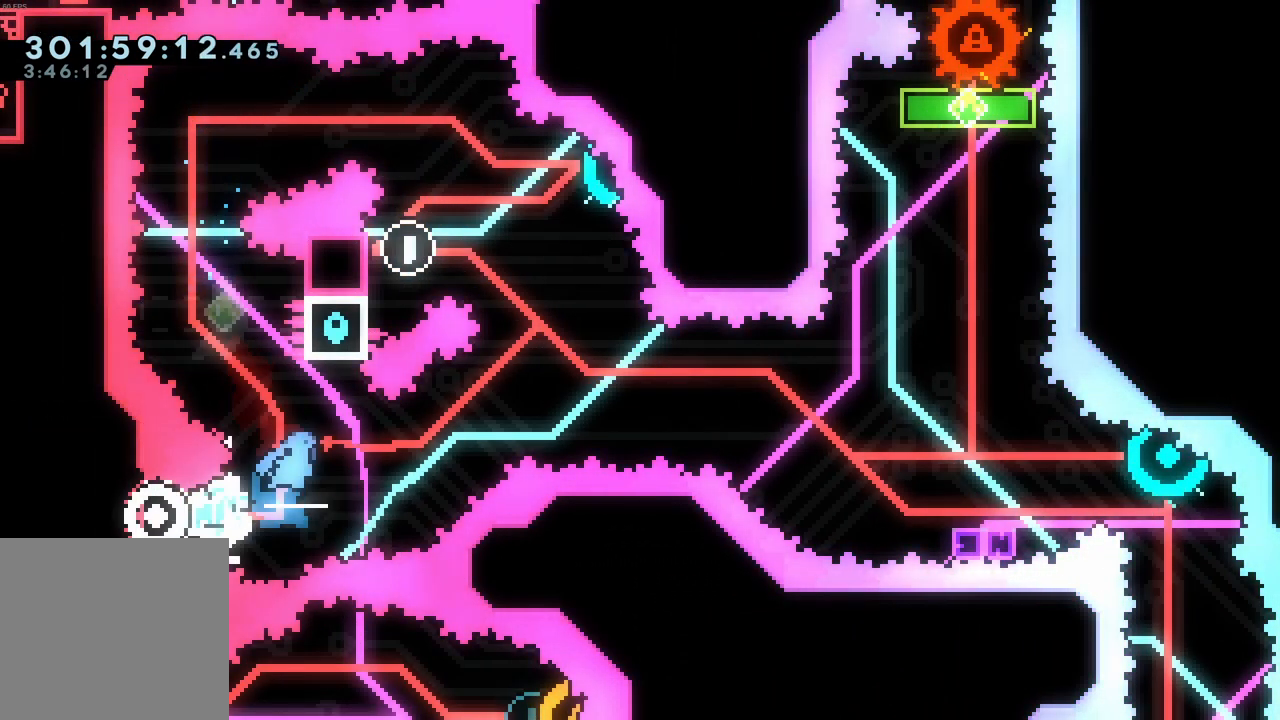
{"dt_ms": 500, "buttons": [], "left_stick": "right", "events": []}
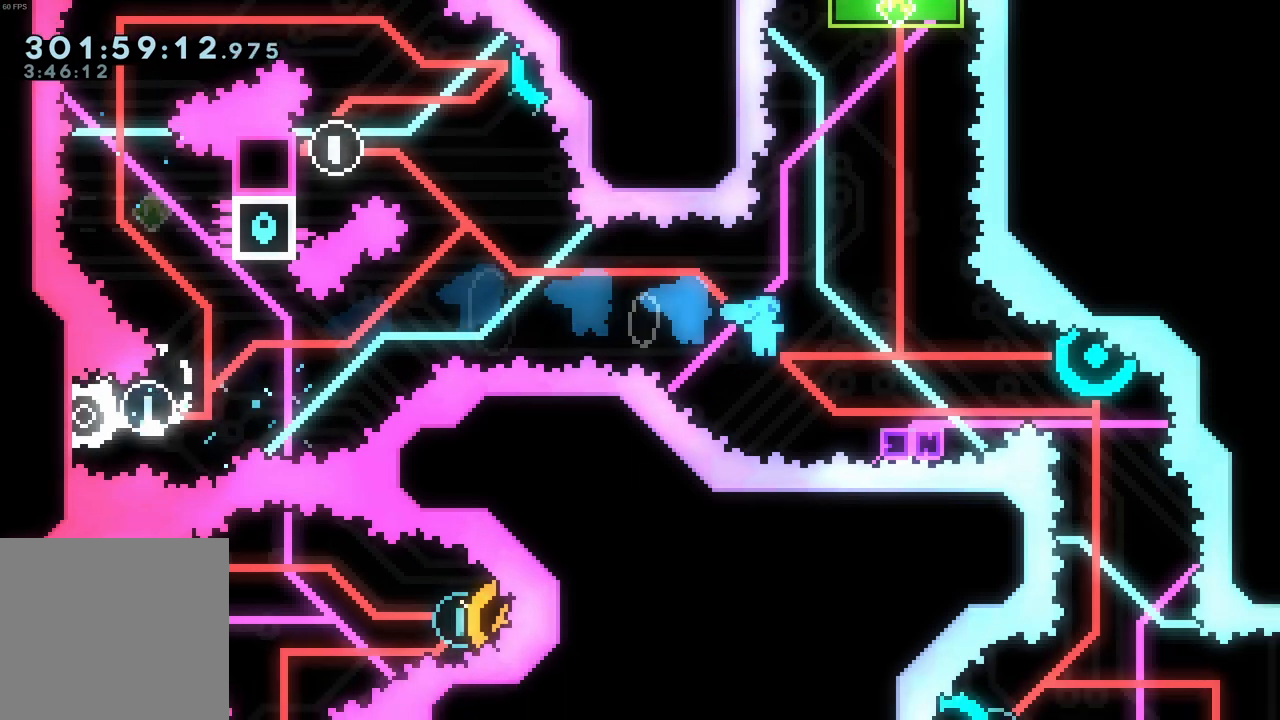
{"dt_ms": 500, "buttons": ["L1"], "left_stick": "center"}
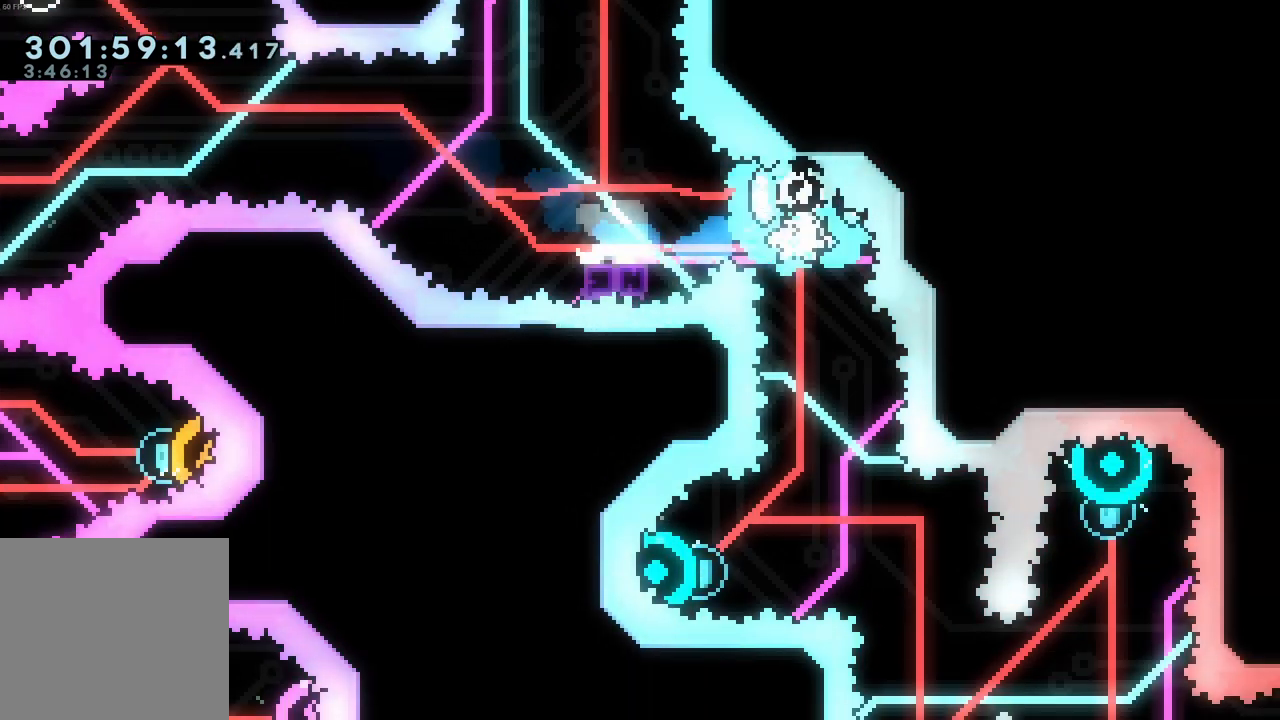
{"dt_ms": 1000, "buttons": ["X"], "left_stick": "down"}
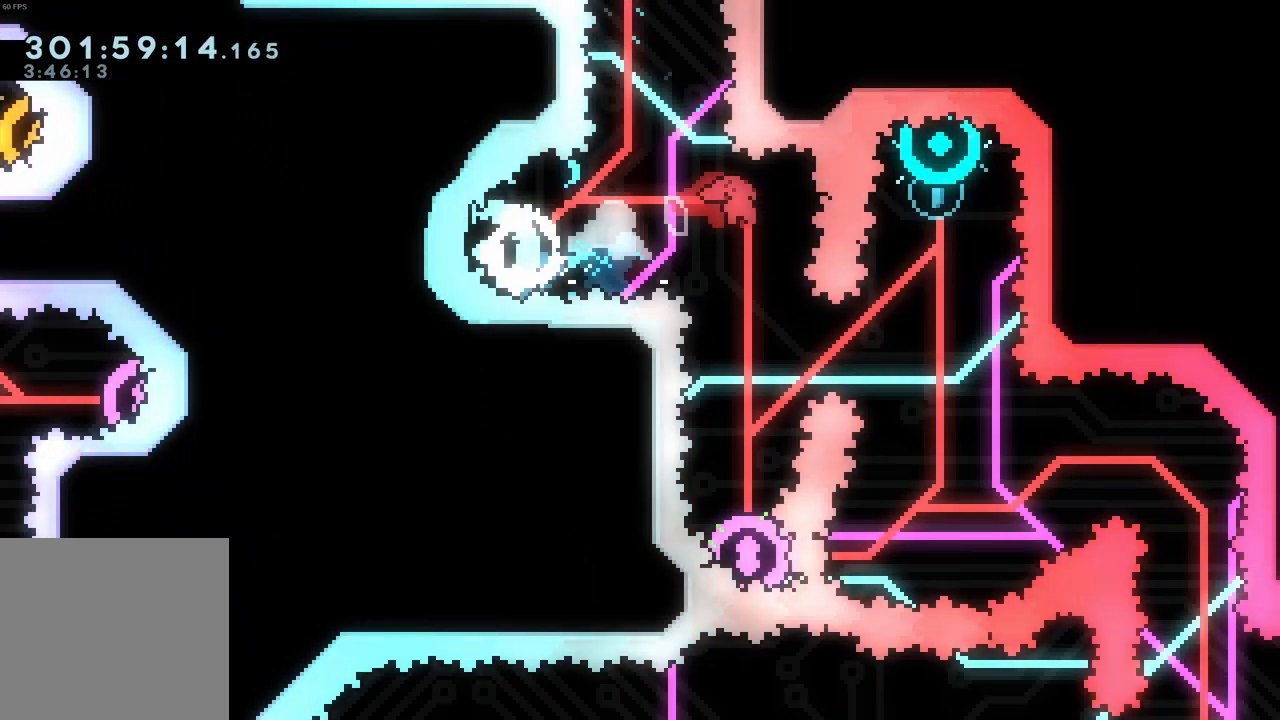
{"dt_ms": 500, "buttons": [], "left_stick": "center"}
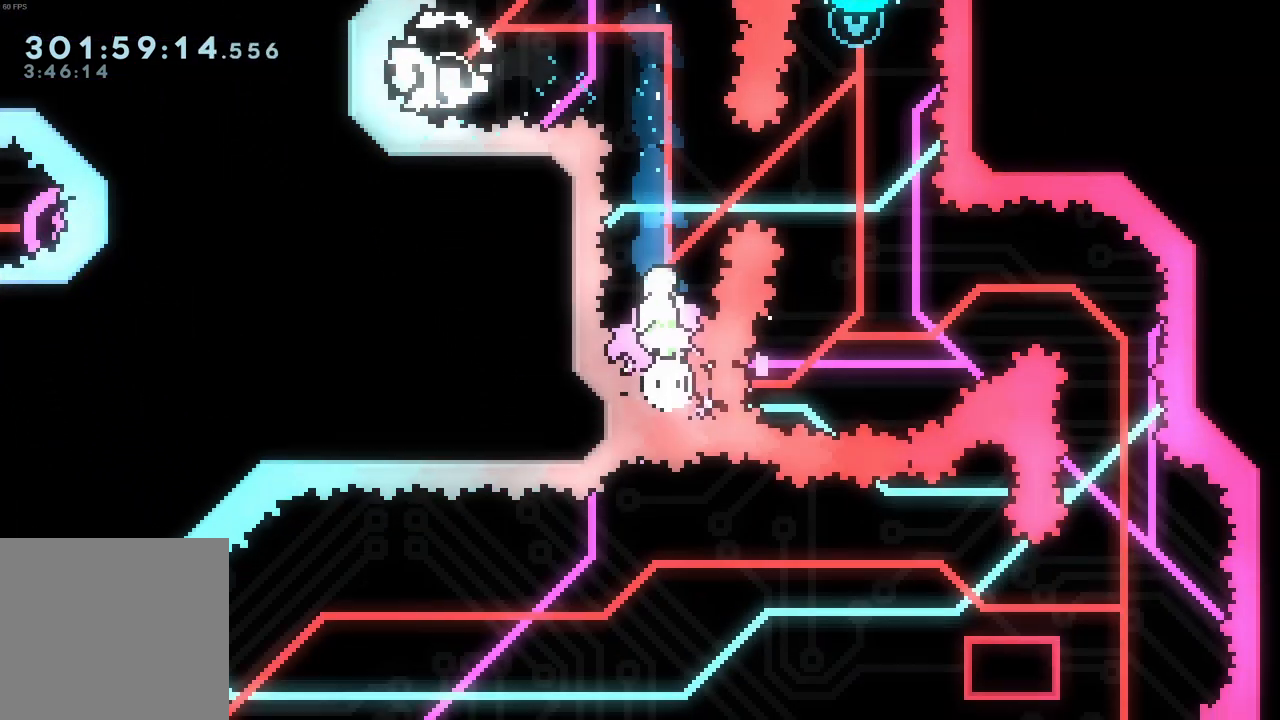
{"dt_ms": 1000, "buttons": ["X"], "left_stick": "up"}
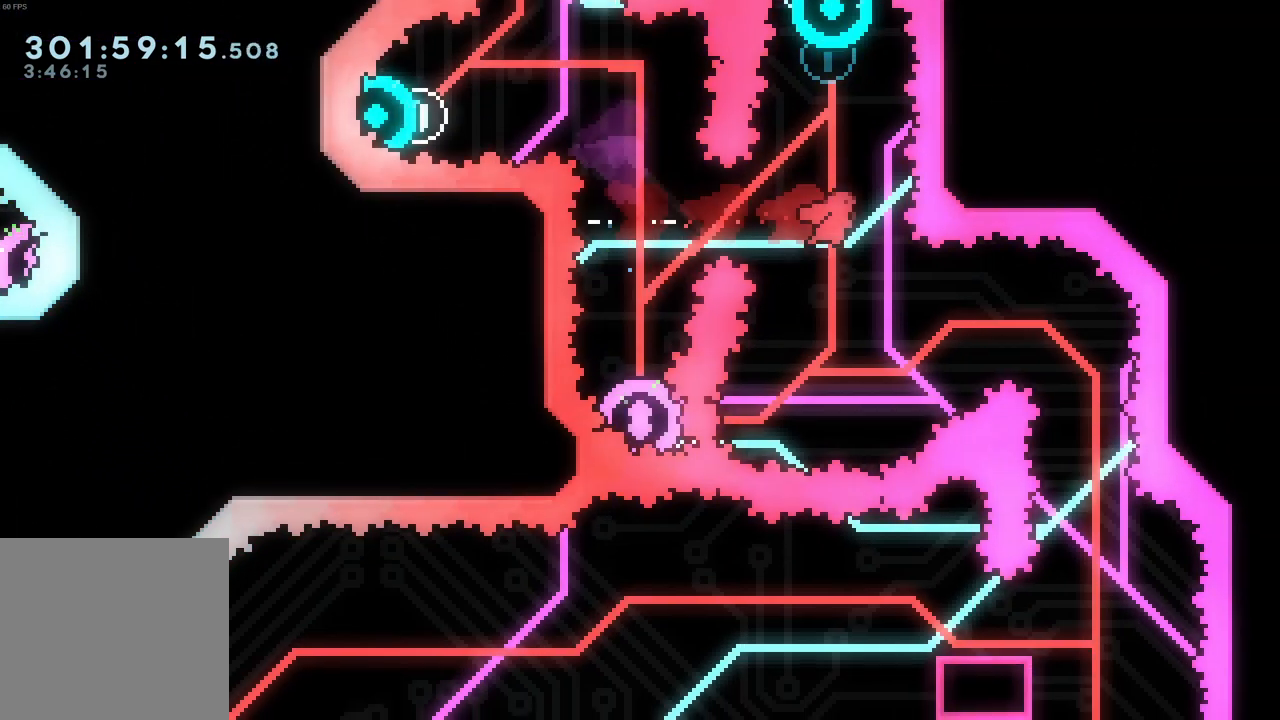
{"dt_ms": 1000, "buttons": [], "left_stick": "right"}
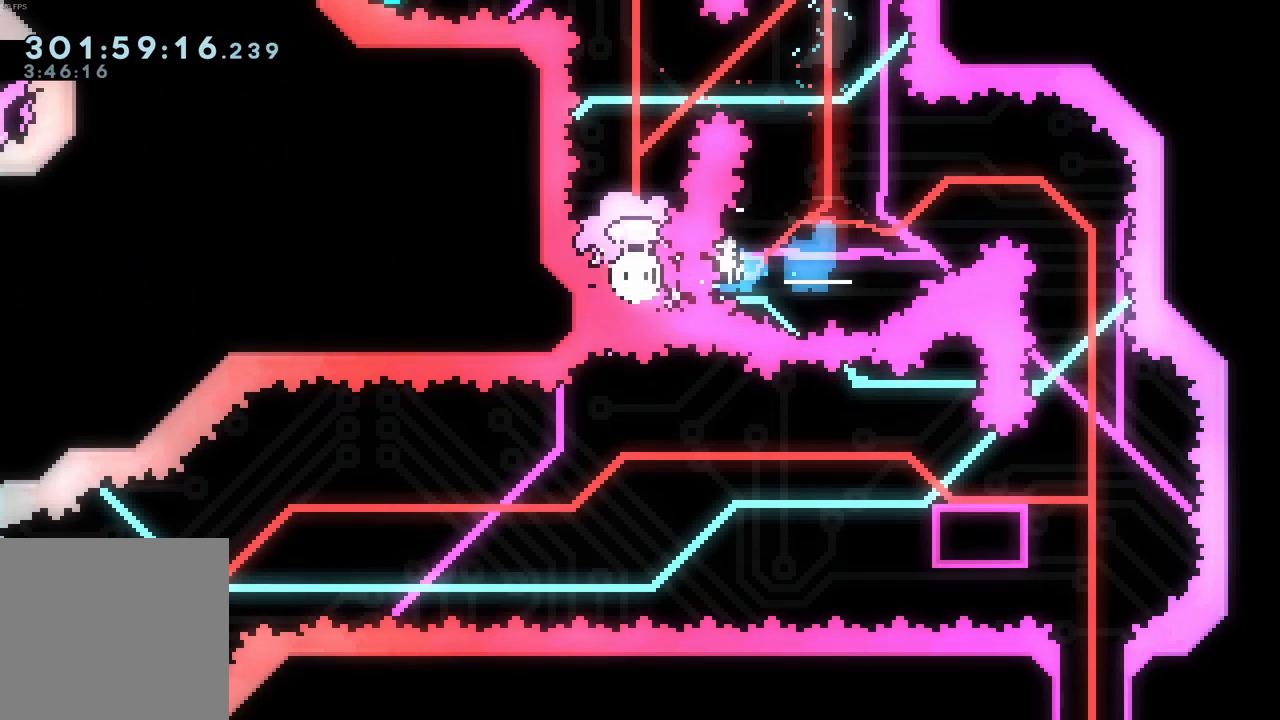
{"dt_ms": 500, "buttons": [], "left_stick": "down"}
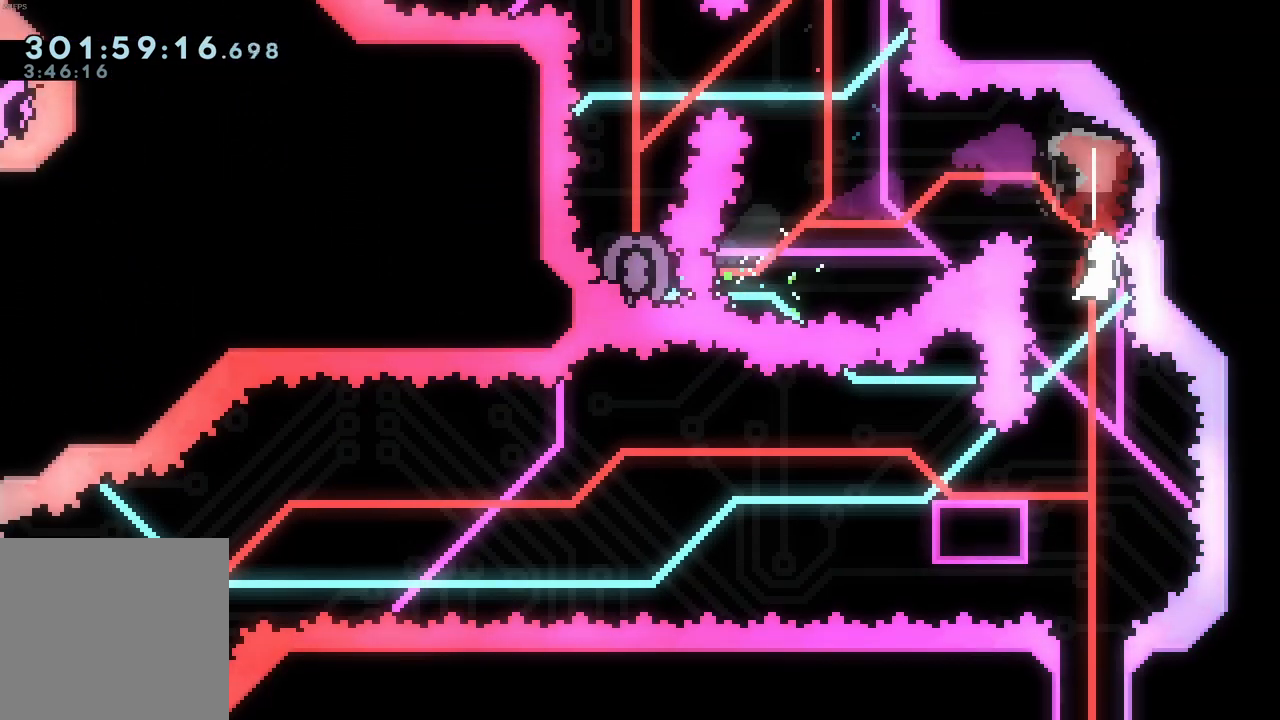
{"dt_ms": 500, "buttons": [], "left_stick": "center", "events": [[50, "left_stick", "center"], [183, "left_stick", "left"], [266, "left_stick", "center"]]}
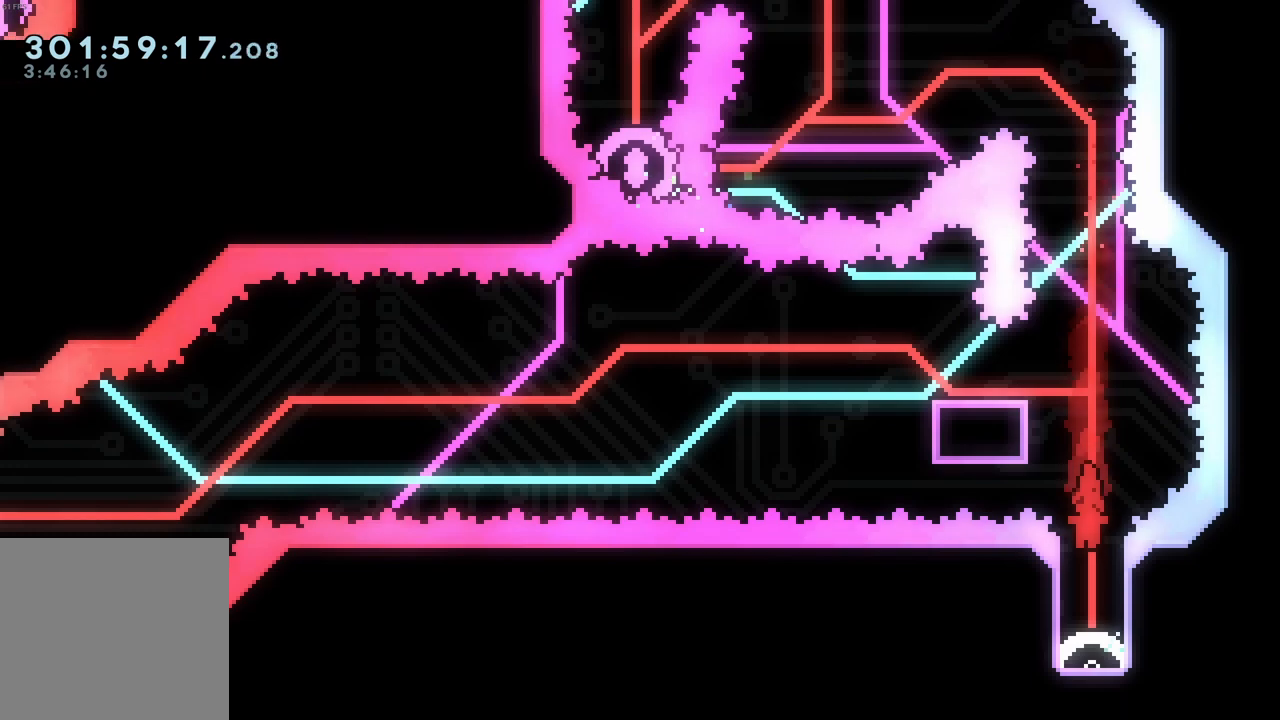
{"dt_ms": 500, "buttons": ["L1"], "left_stick": "center", "events": [[350, "L1", "down"]]}
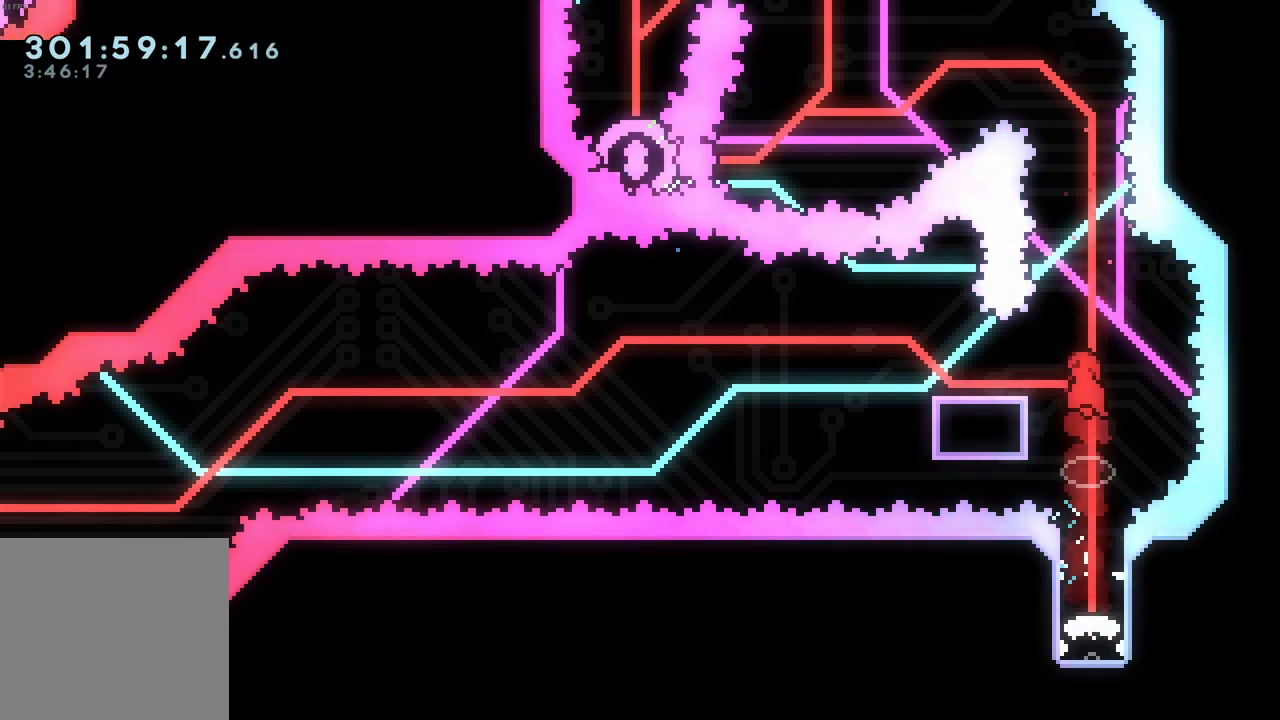
{"dt_ms": 500, "buttons": ["L1"], "left_stick": "center", "events": [[166, "left_stick", "right"], [216, "left_stick", "center"]]}
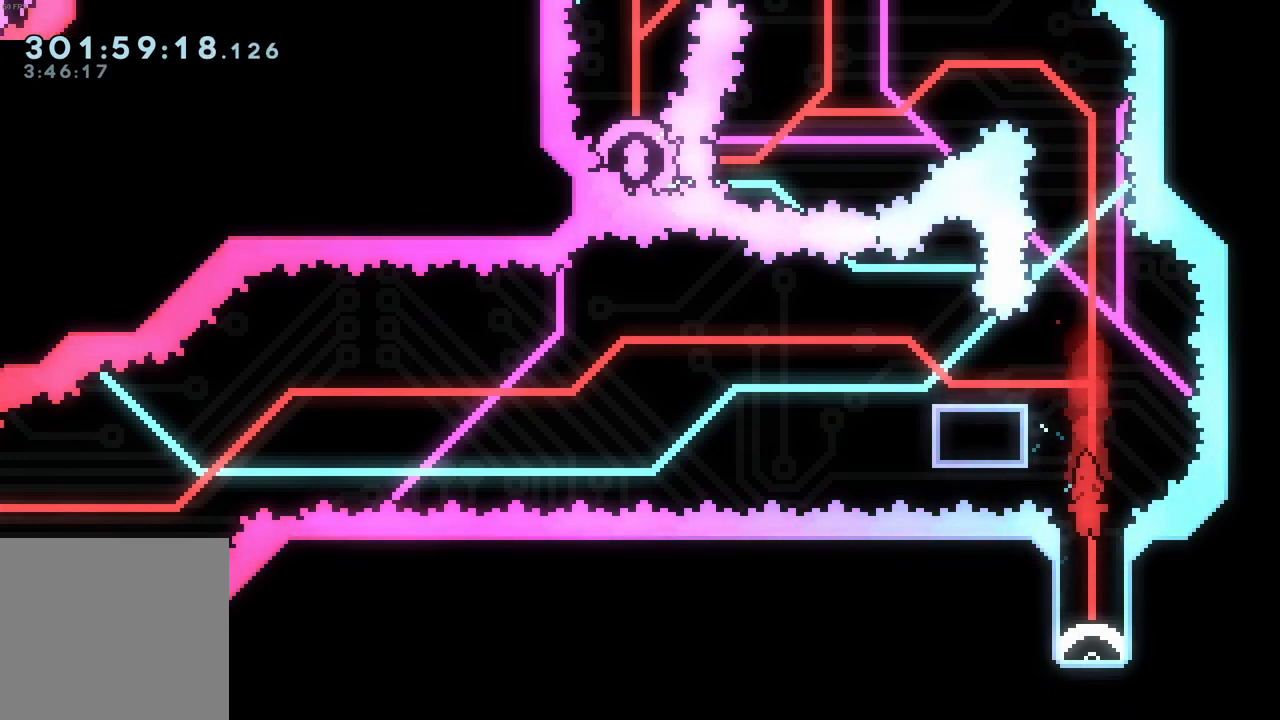
{"dt_ms": 1000, "buttons": [], "left_stick": "center"}
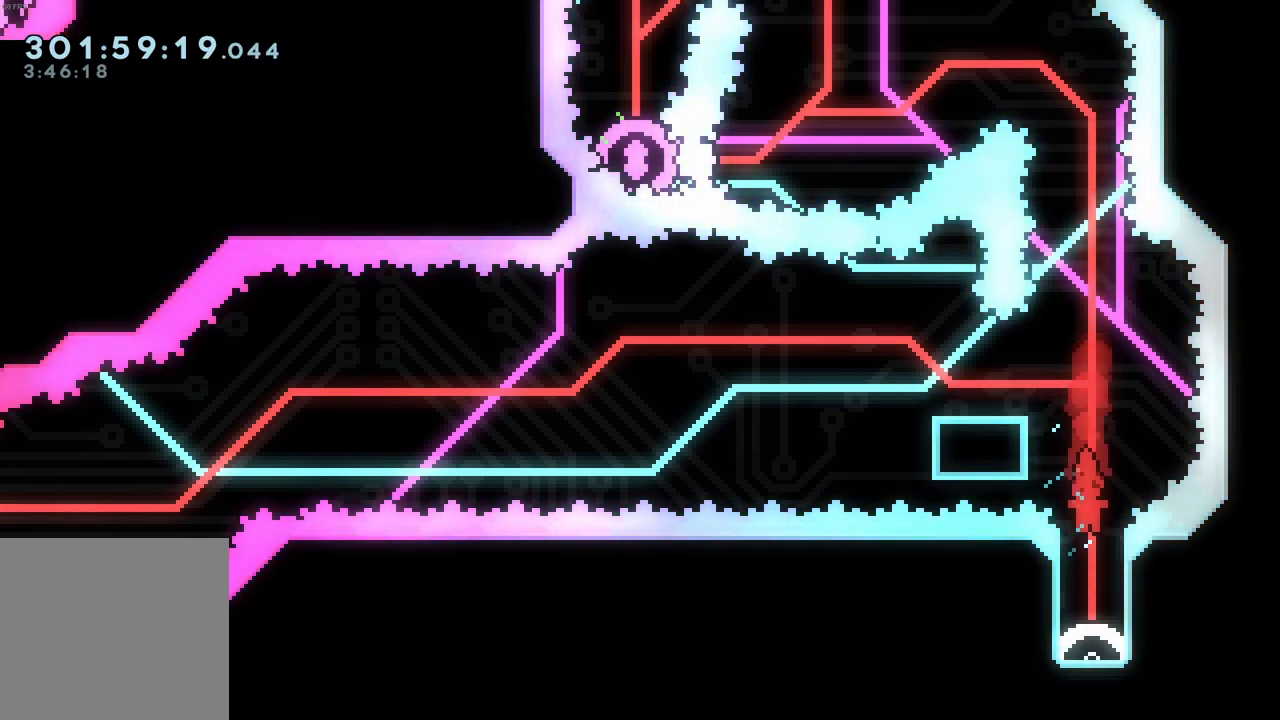
{"dt_ms": 500, "buttons": [], "left_stick": "center", "events": [[350, "left_stick", "right"], [433, "left_stick", "center"]]}
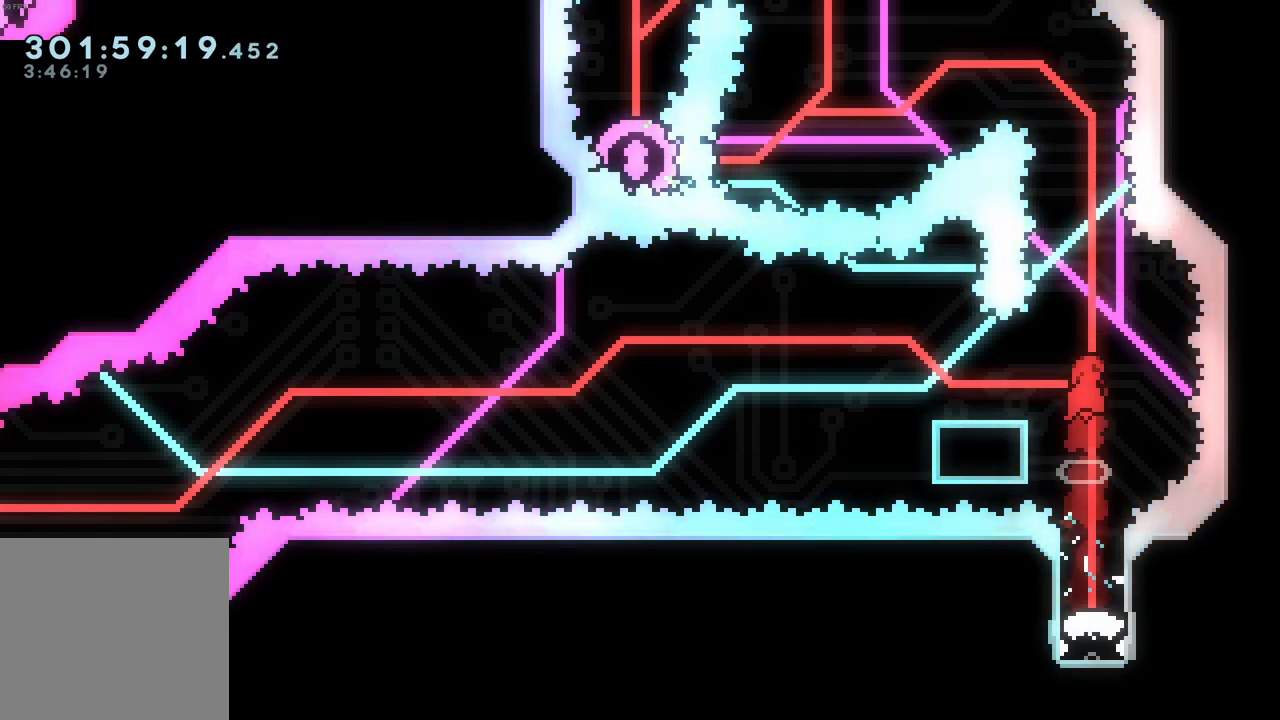
{"dt_ms": 500, "buttons": [], "left_stick": "right", "events": [[183, "left_stick", "right"], [250, "left_stick", "center"], [450, "left_stick", "right"]]}
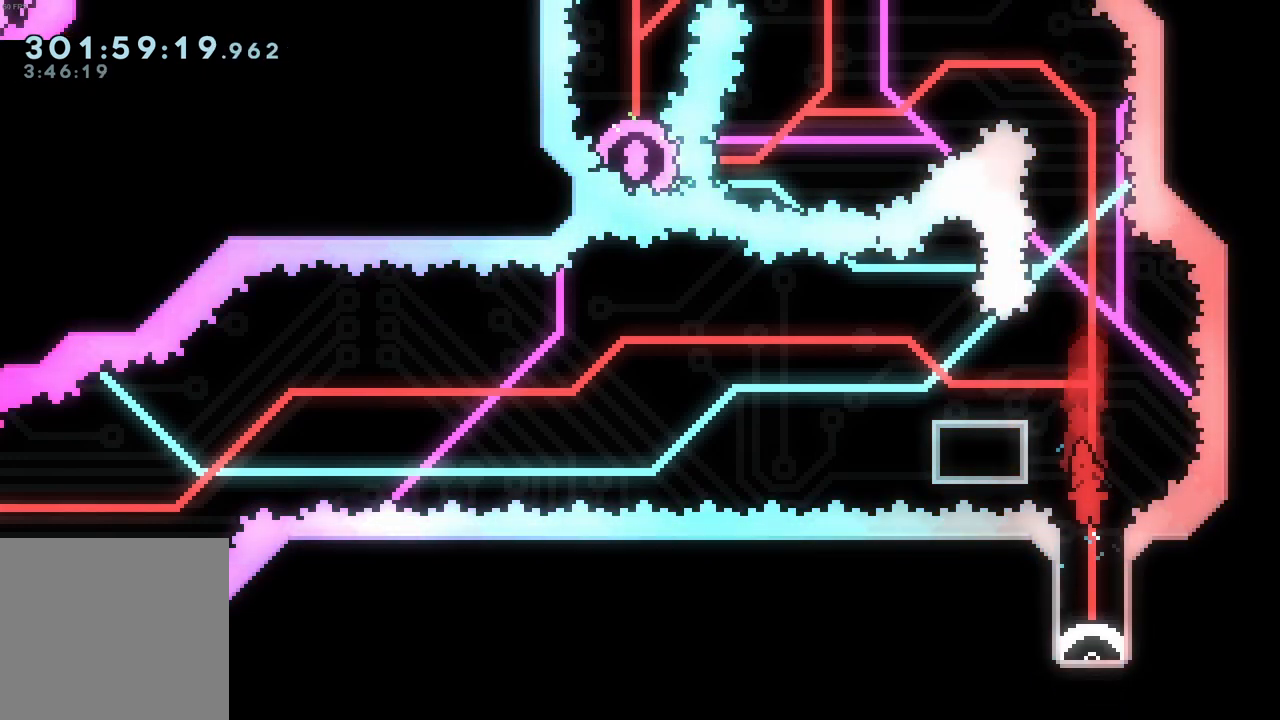
{"dt_ms": 500, "buttons": [], "left_stick": "center", "events": [[16, "left_stick", "center"], [350, "left_stick", "right"], [483, "left_stick", "center"]]}
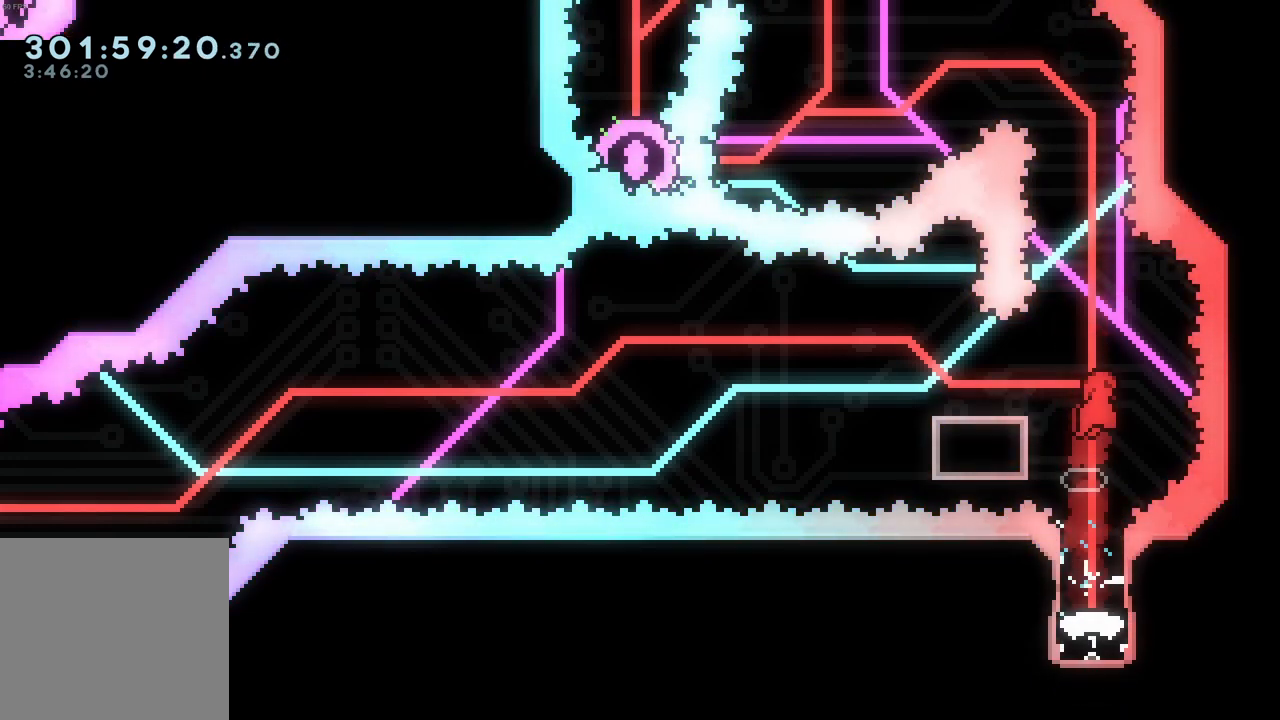
{"dt_ms": 500, "buttons": [], "left_stick": "center", "events": [[300, "left_stick", "left"], [366, "left_stick", "center"]]}
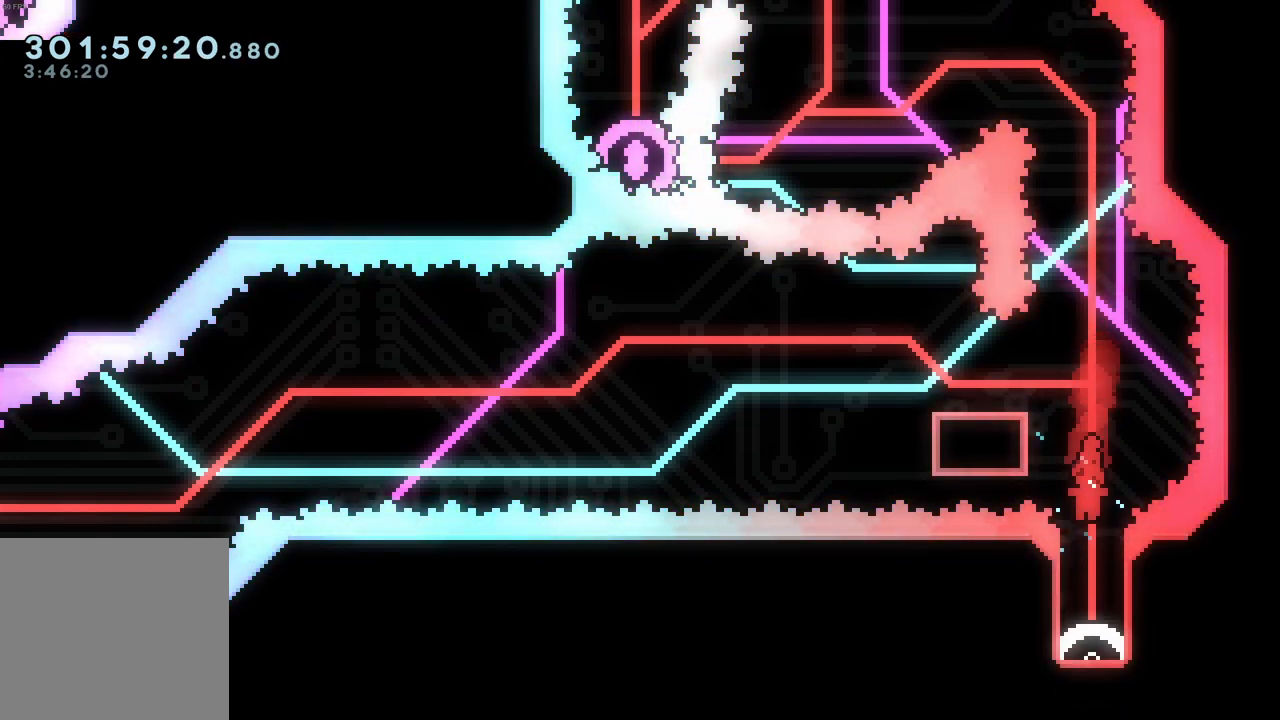
{"dt_ms": 500, "buttons": [], "left_stick": "center", "events": []}
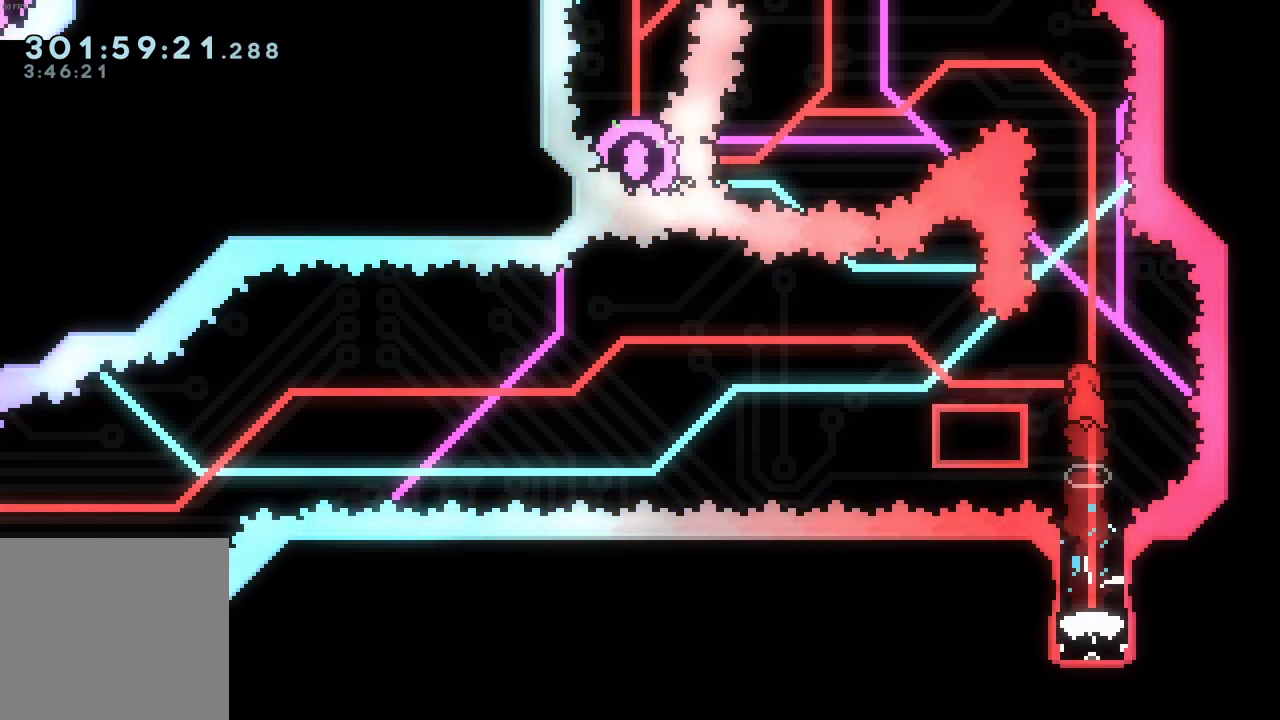
{"dt_ms": 500, "buttons": ["A"], "left_stick": "left", "events": [[50, "left_stick", "left"], [83, "B", "down"], [183, "B", "up"], [300, "A", "down"]]}
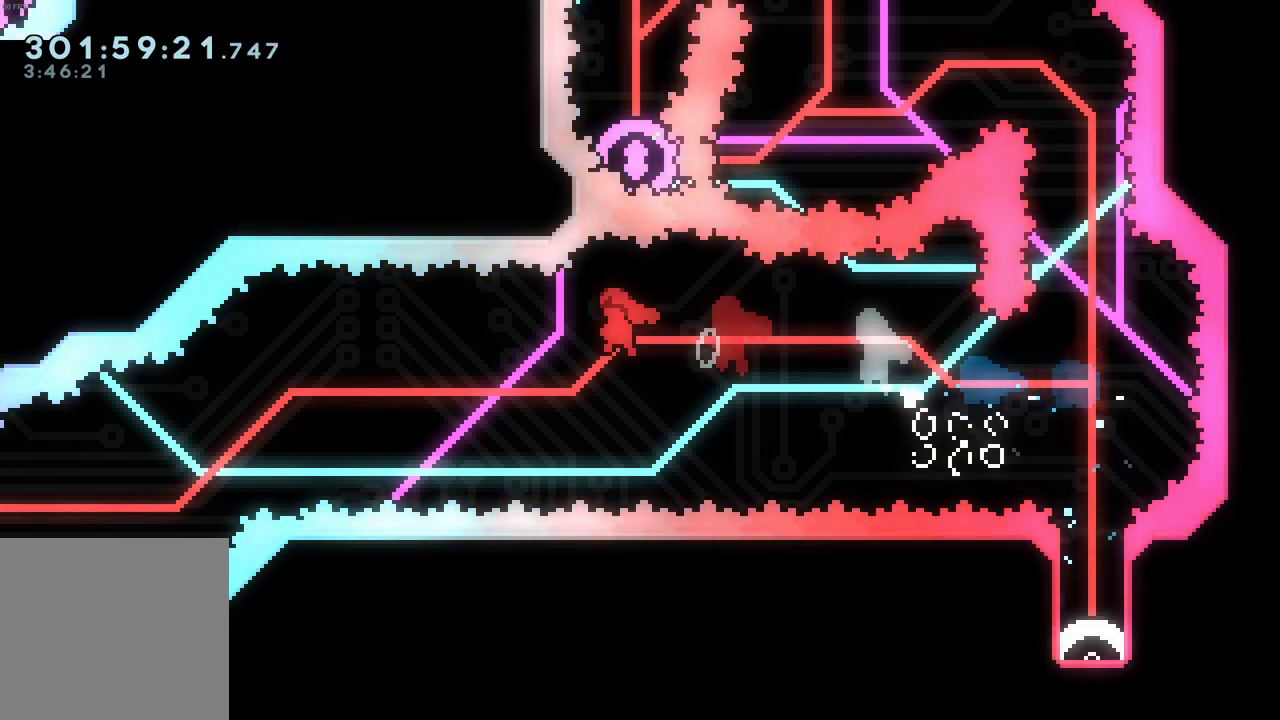
{"dt_ms": 500, "buttons": ["X"], "left_stick": "left"}
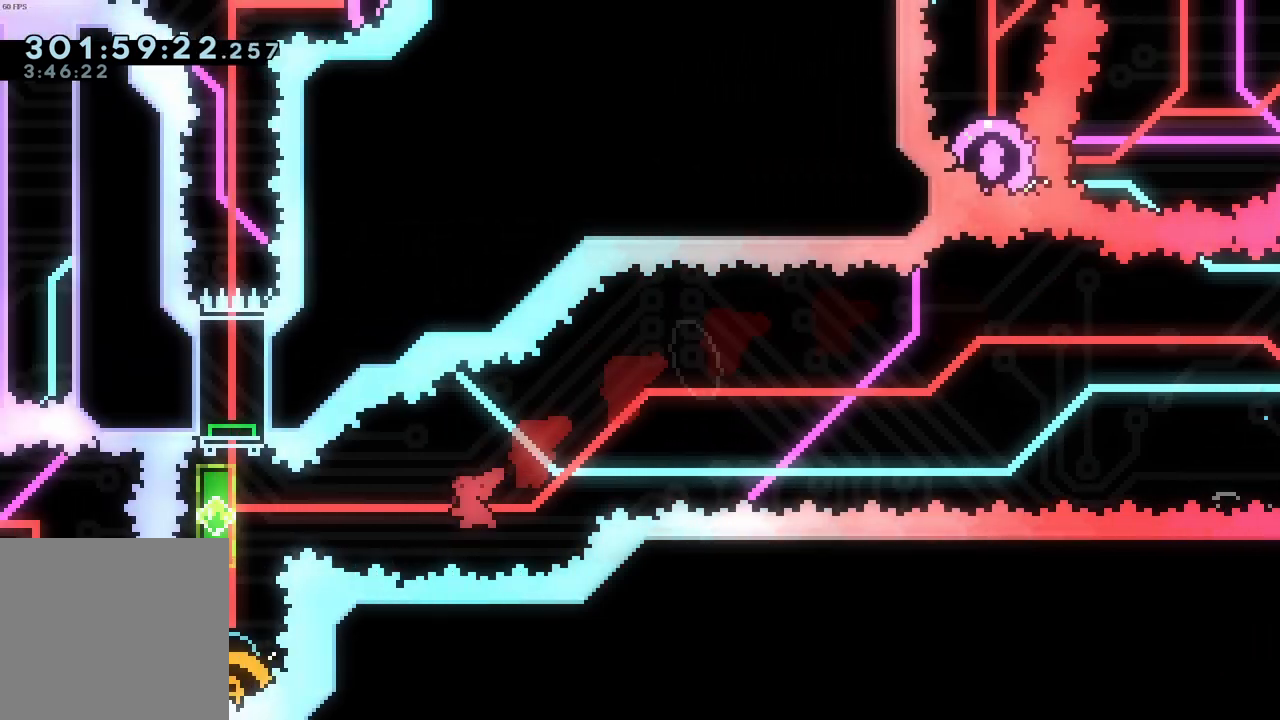
{"dt_ms": 500, "buttons": ["X"], "left_stick": "down", "events": [[233, "X", "up"], [366, "left_stick", "down"], [416, "X", "down"]]}
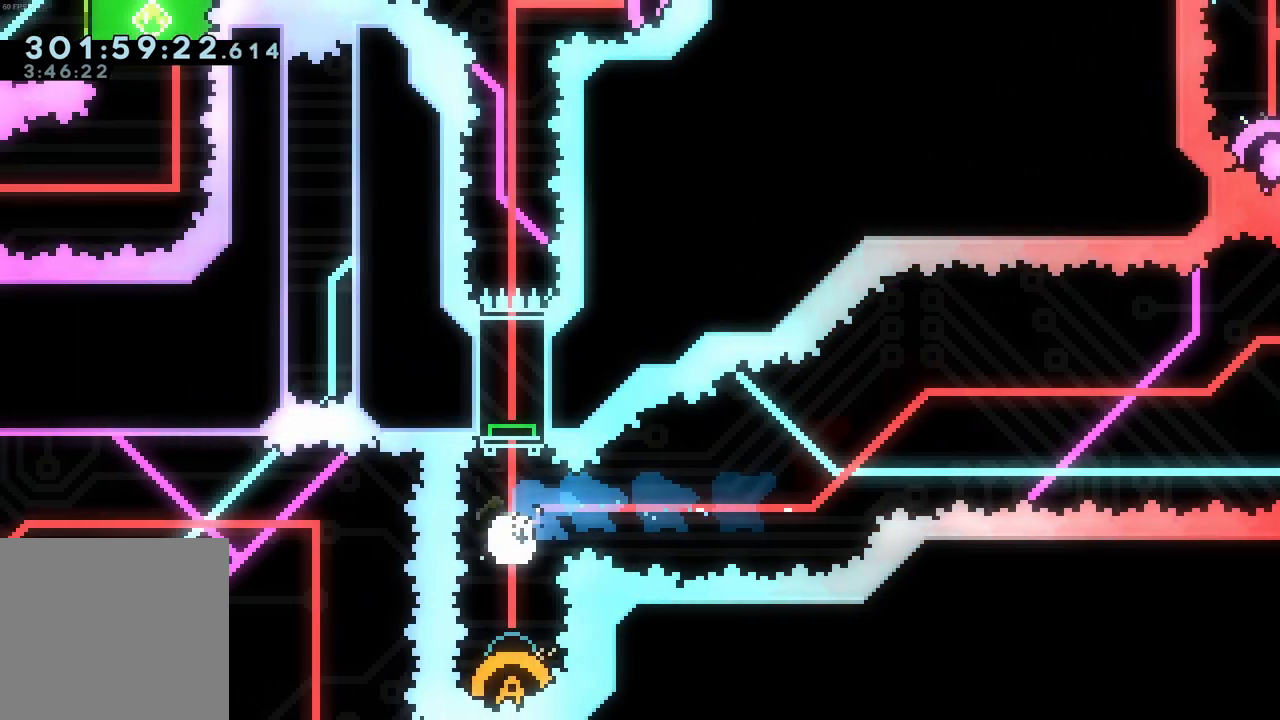
{"dt_ms": 500, "buttons": [], "left_stick": "center", "events": [[66, "X", "up"], [83, "left_stick", "center"]]}
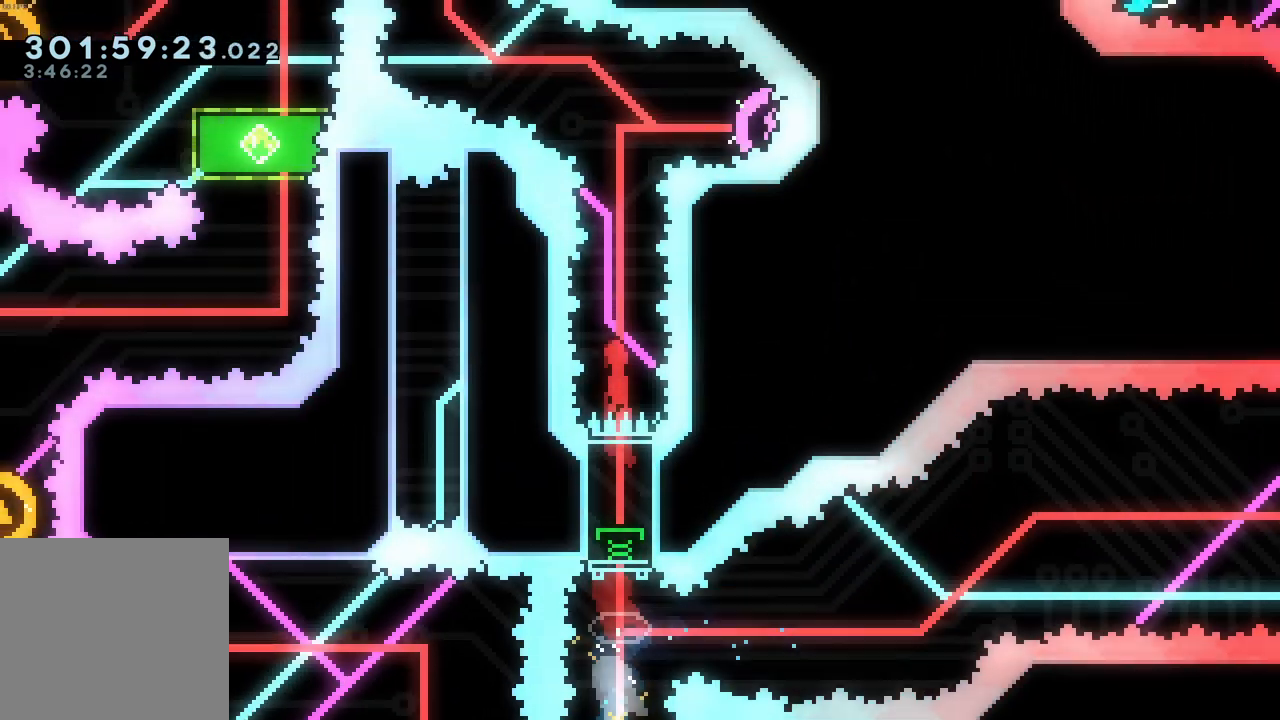
{"dt_ms": 1000, "buttons": [], "left_stick": "center"}
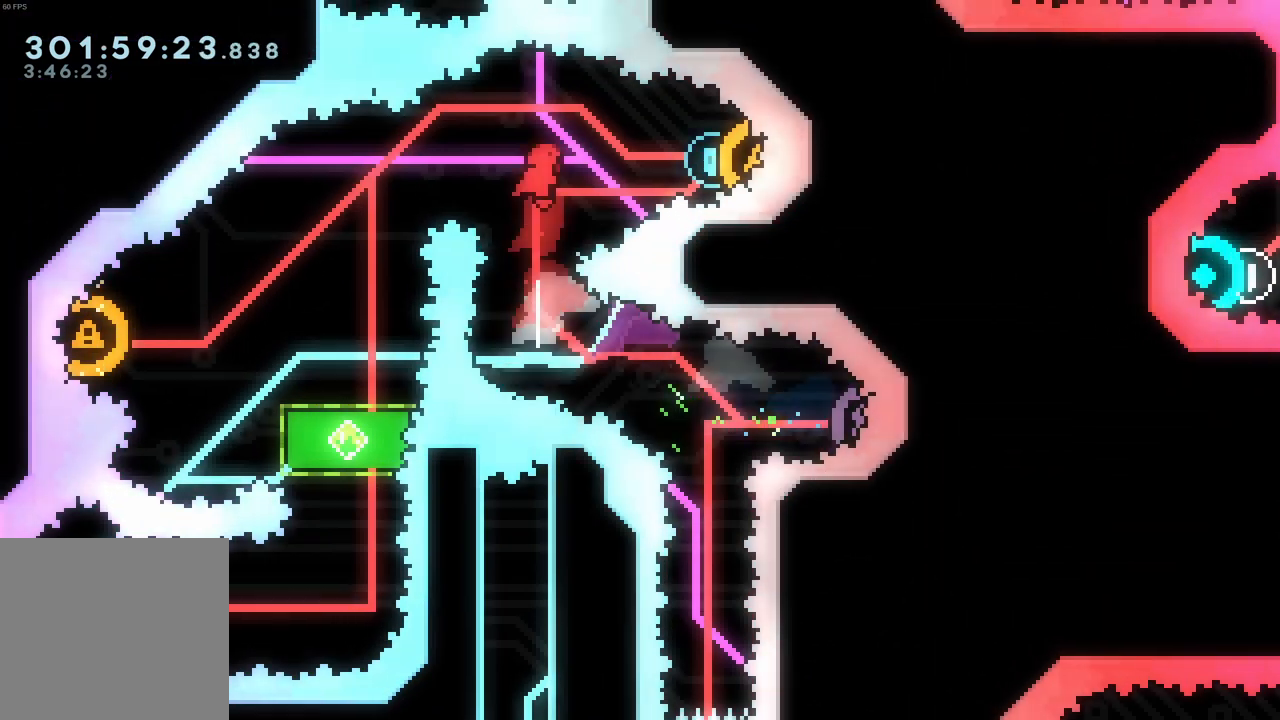
{"dt_ms": 500, "buttons": ["X"], "left_stick": "right", "events": [[333, "left_stick", "right"], [433, "X", "down"]]}
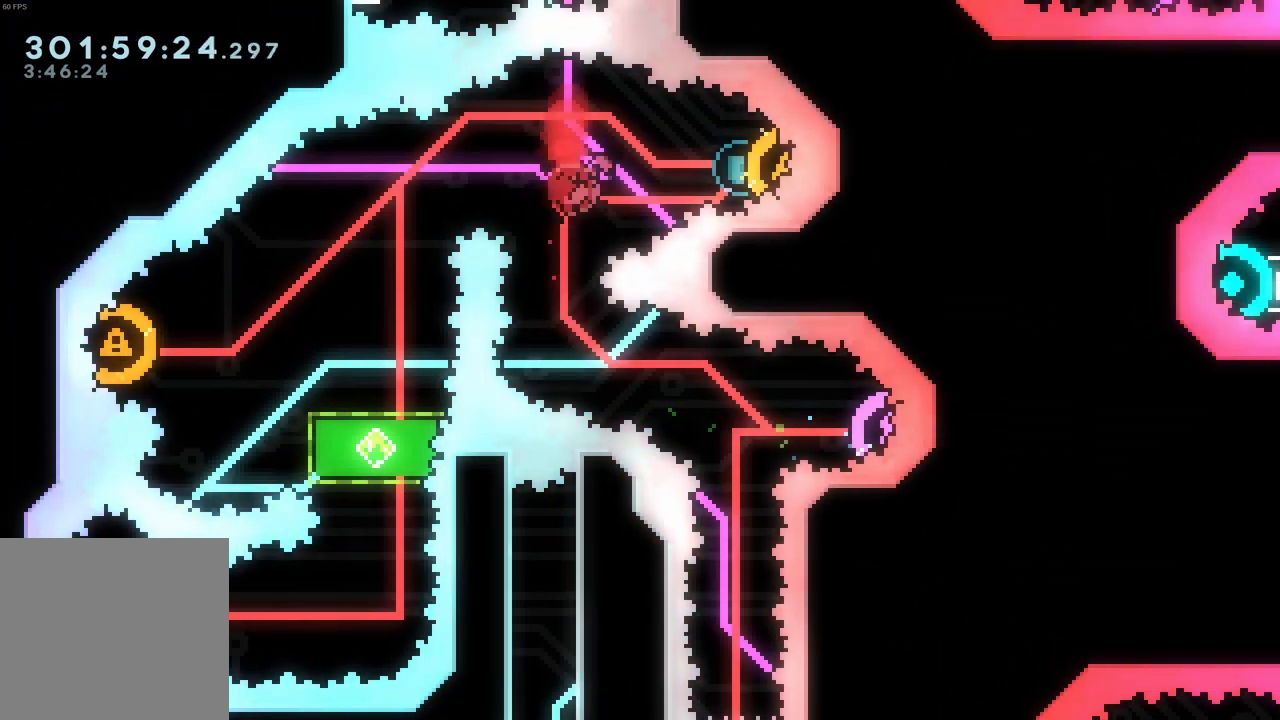
{"dt_ms": 500, "buttons": ["X"], "left_stick": "down-left", "events": [[50, "X", "up"], [83, "left_stick", "center"], [366, "left_stick", "down-left"], [450, "X", "down"]]}
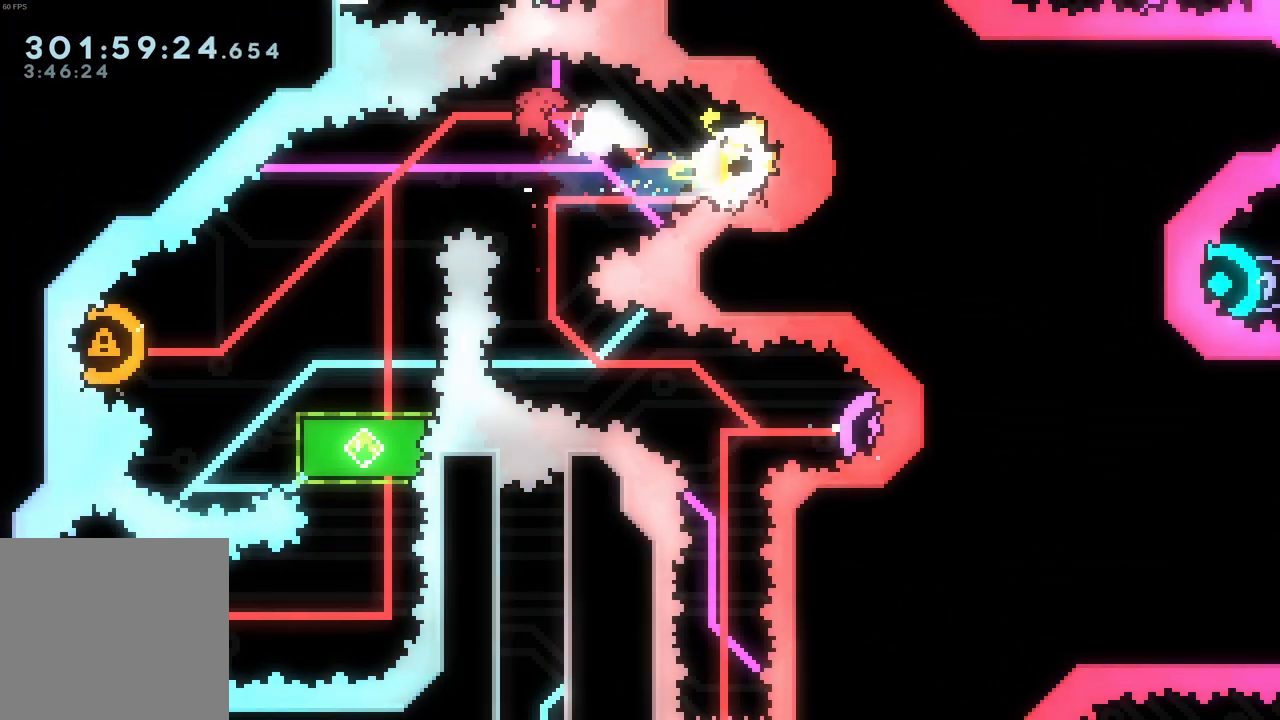
{"dt_ms": 1000, "buttons": [], "left_stick": "center"}